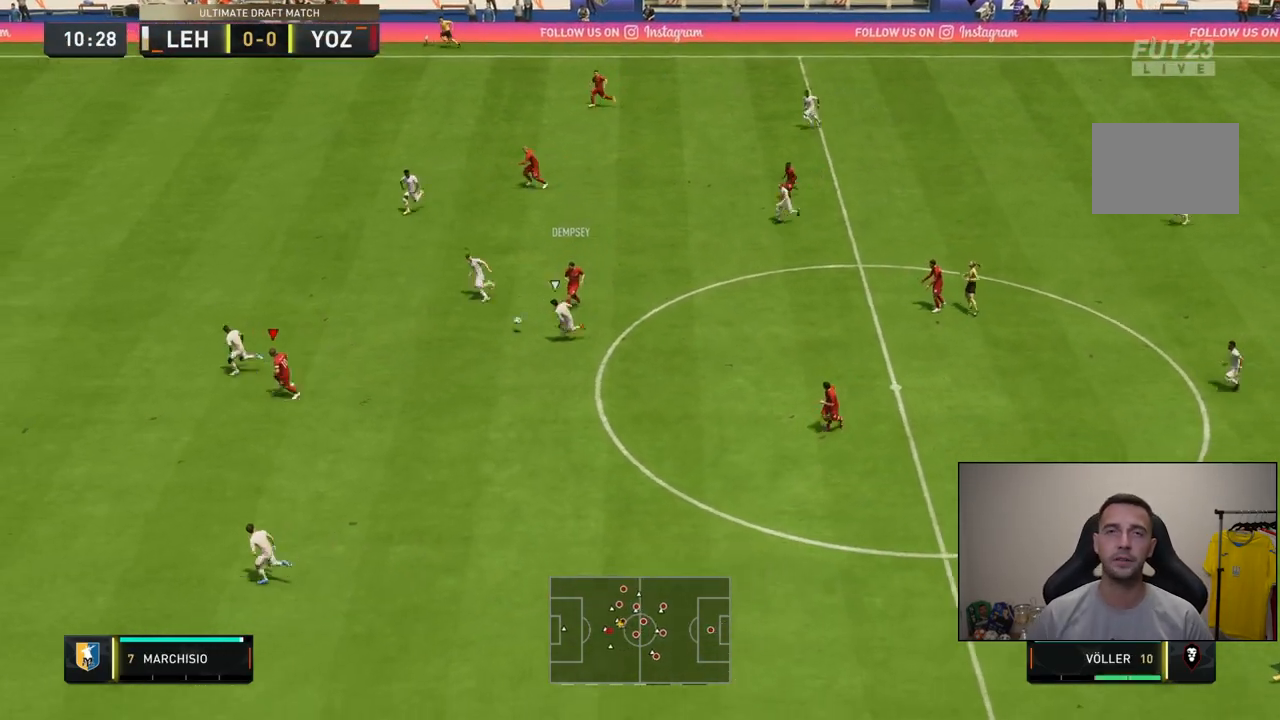
Gameplay with a controller (PlayStation layout); each line is a JSON object with the inputs held at the frame after it. "events" lists button and stick changes between this image and that frame as [ms after this image, input, new state], when the widget could be followed in between. Not read: L3 R3.
{"buttons": [], "left_stick": "down-right", "right_stick": "center", "events": [[300, "left_stick", "center"], [350, "left_stick", "down-right"]]}
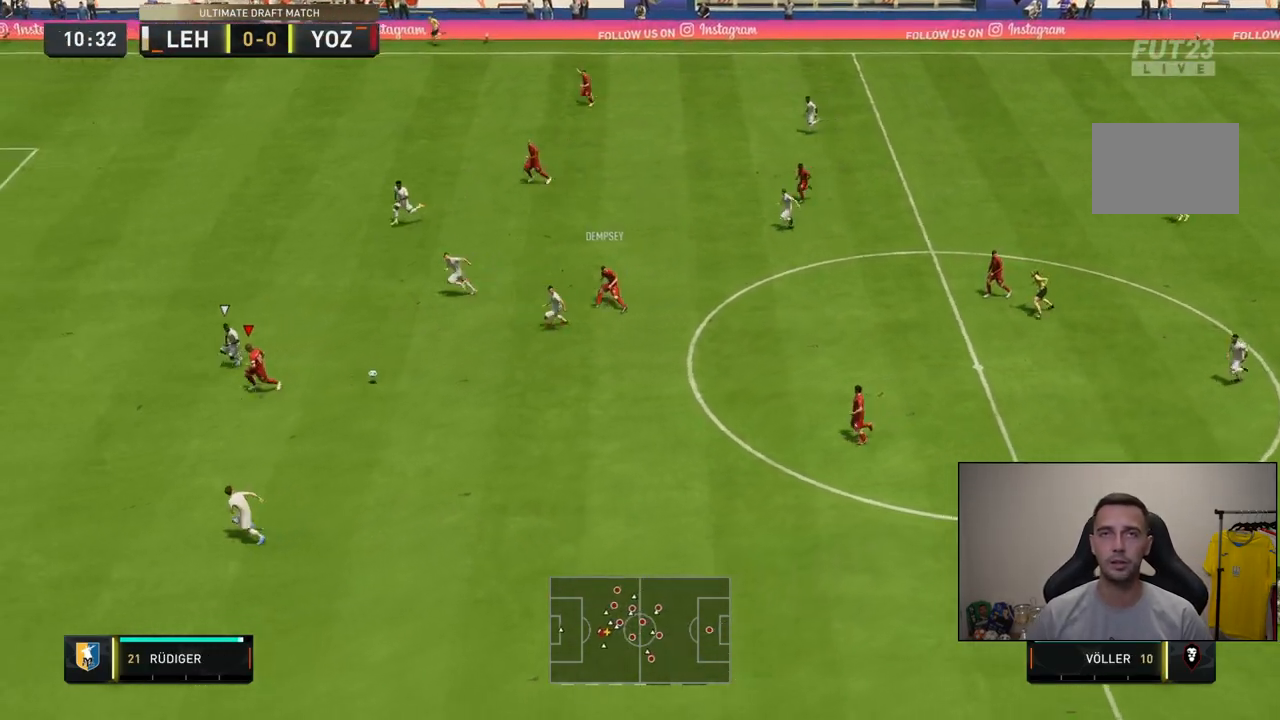
{"buttons": [], "left_stick": "down-left", "right_stick": "center", "events": [[17, "left_stick", "down-left"], [200, "left_stick", "down"], [433, "left_stick", "down-left"]]}
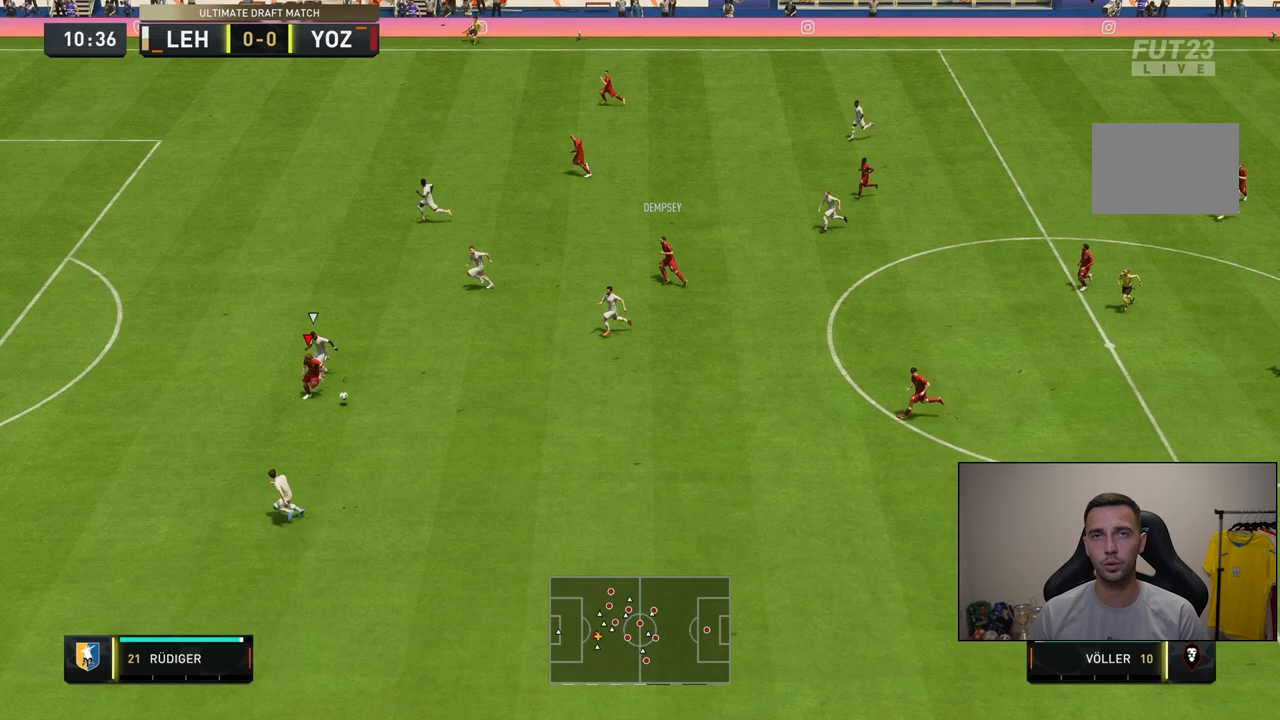
{"buttons": [], "left_stick": "down-left", "right_stick": "center", "events": []}
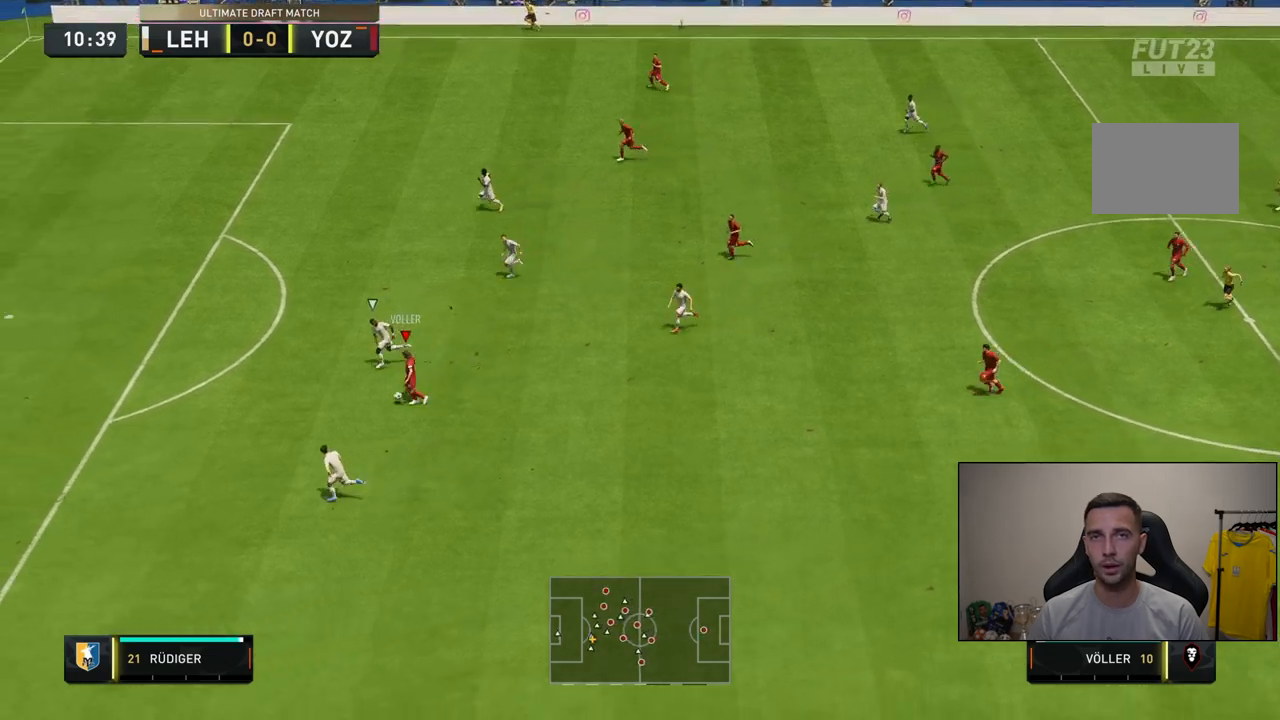
{"buttons": [], "left_stick": "down", "right_stick": "center", "events": [[367, "left_stick", "down"]]}
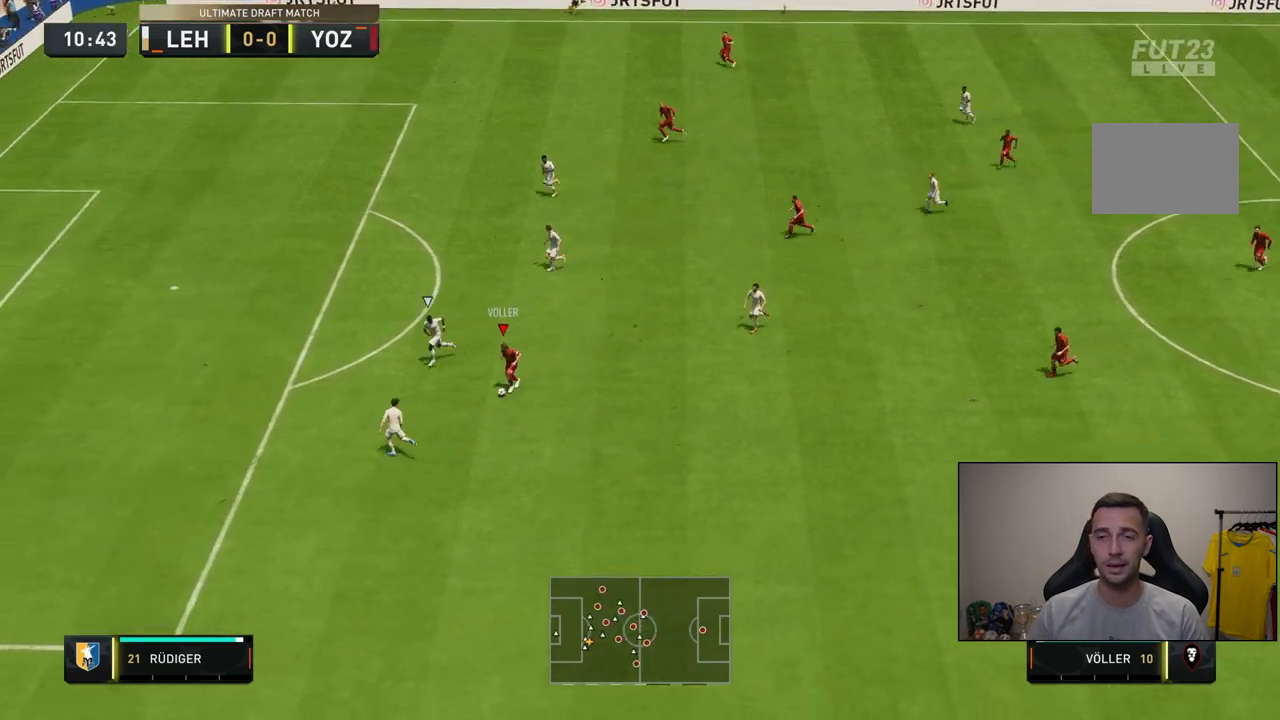
{"buttons": ["CROSS", "SQUARE"], "left_stick": "center", "right_stick": "center", "events": [[367, "left_stick", "center"], [383, "SQUARE", "down"], [417, "CROSS", "down"]]}
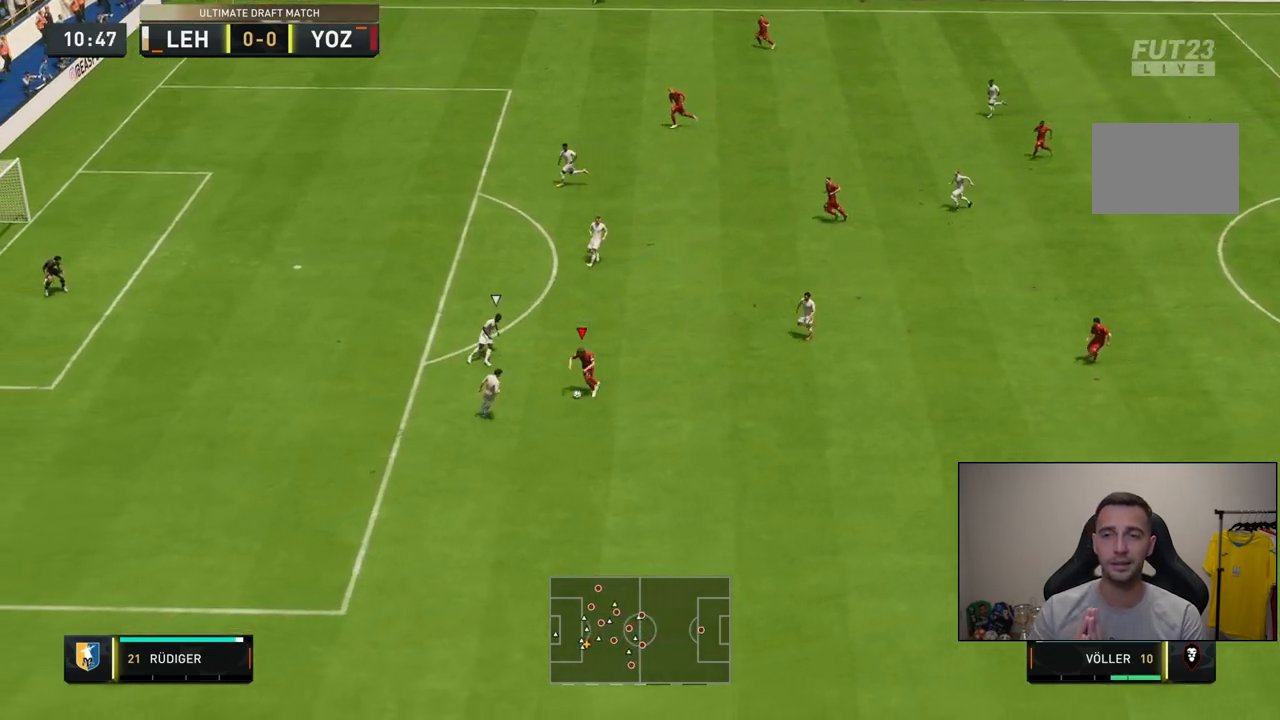
{"buttons": [], "left_stick": "center", "right_stick": "center", "events": [[17, "CROSS", "up"], [50, "SQUARE", "up"]]}
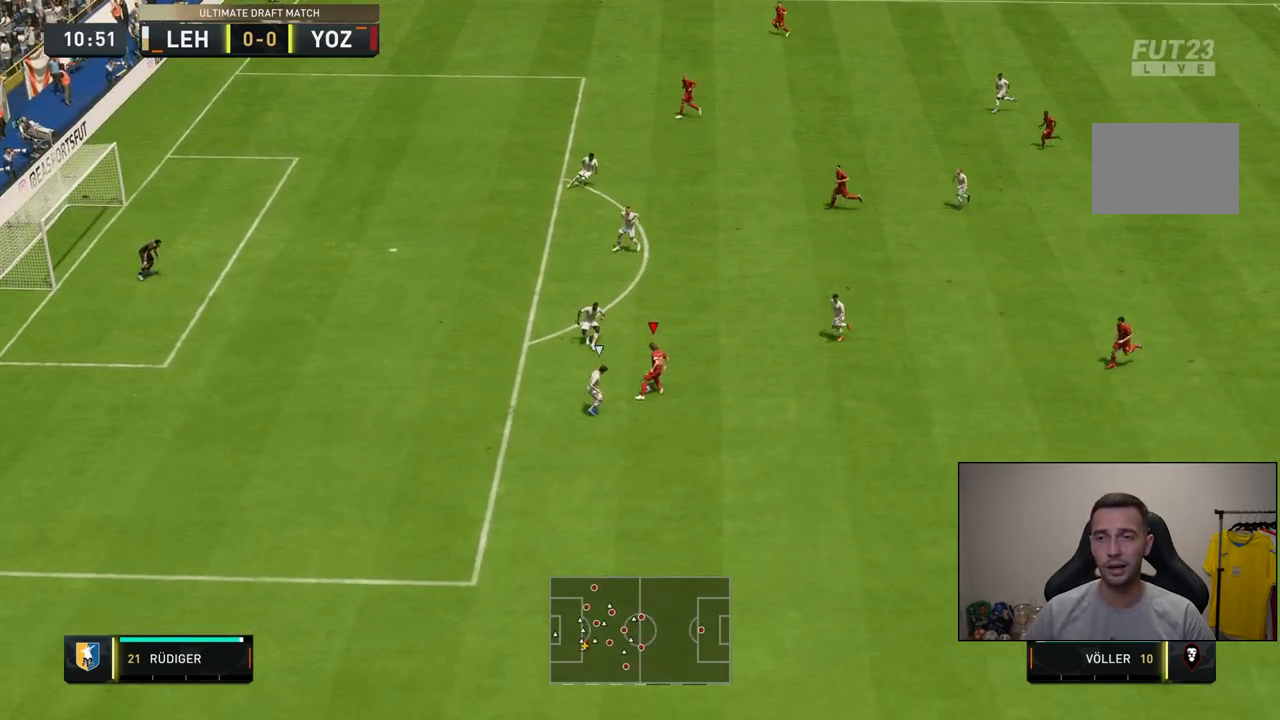
{"buttons": ["SQUARE", "L1"], "left_stick": "left", "right_stick": "center", "events": [[50, "left_stick", "left"], [500, "L1", "down"], [500, "SQUARE", "down"]]}
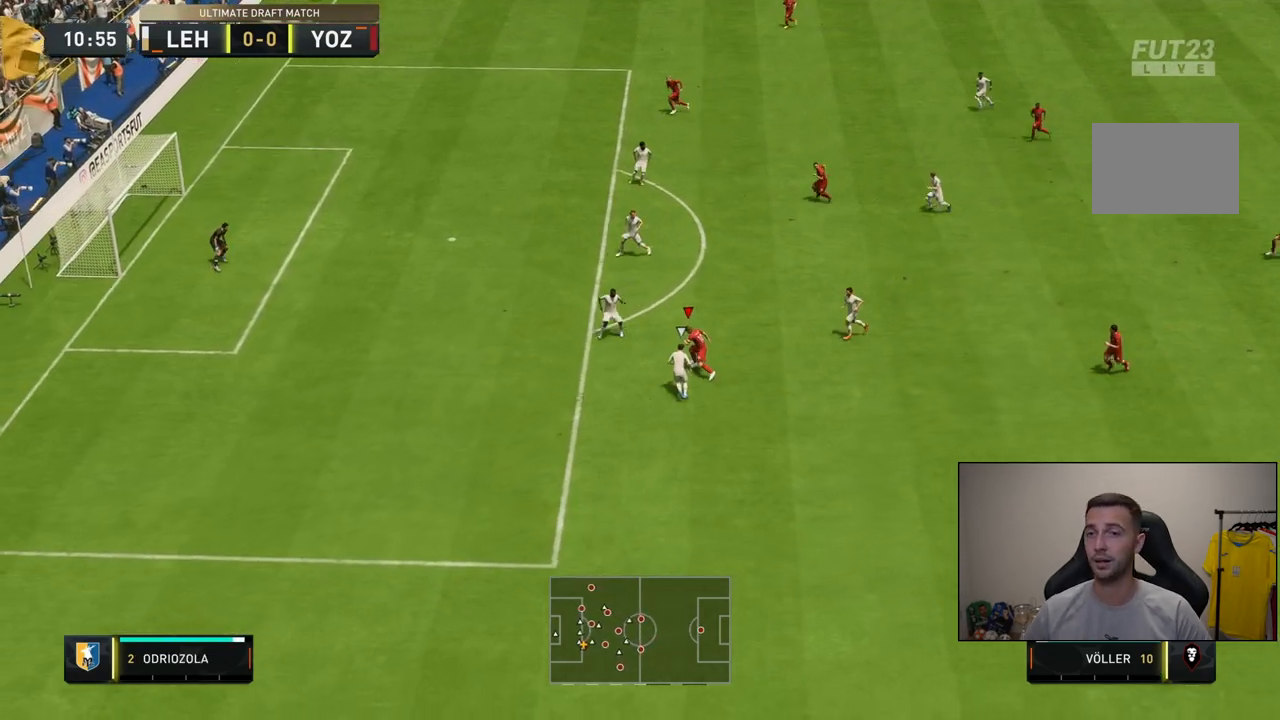
{"buttons": [], "left_stick": "left", "right_stick": "center", "events": [[33, "R1", "down"], [167, "L1", "up"], [300, "R1", "up"], [300, "SQUARE", "up"]]}
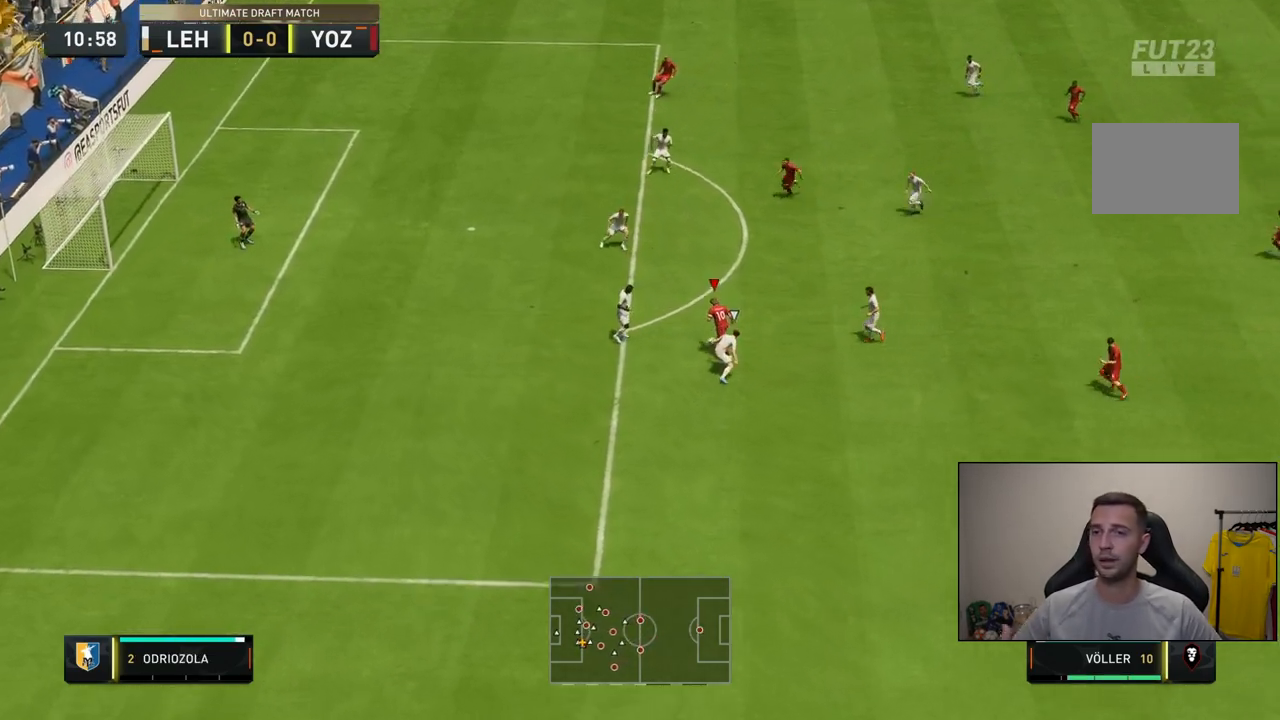
{"buttons": [], "left_stick": "left", "right_stick": "center", "events": []}
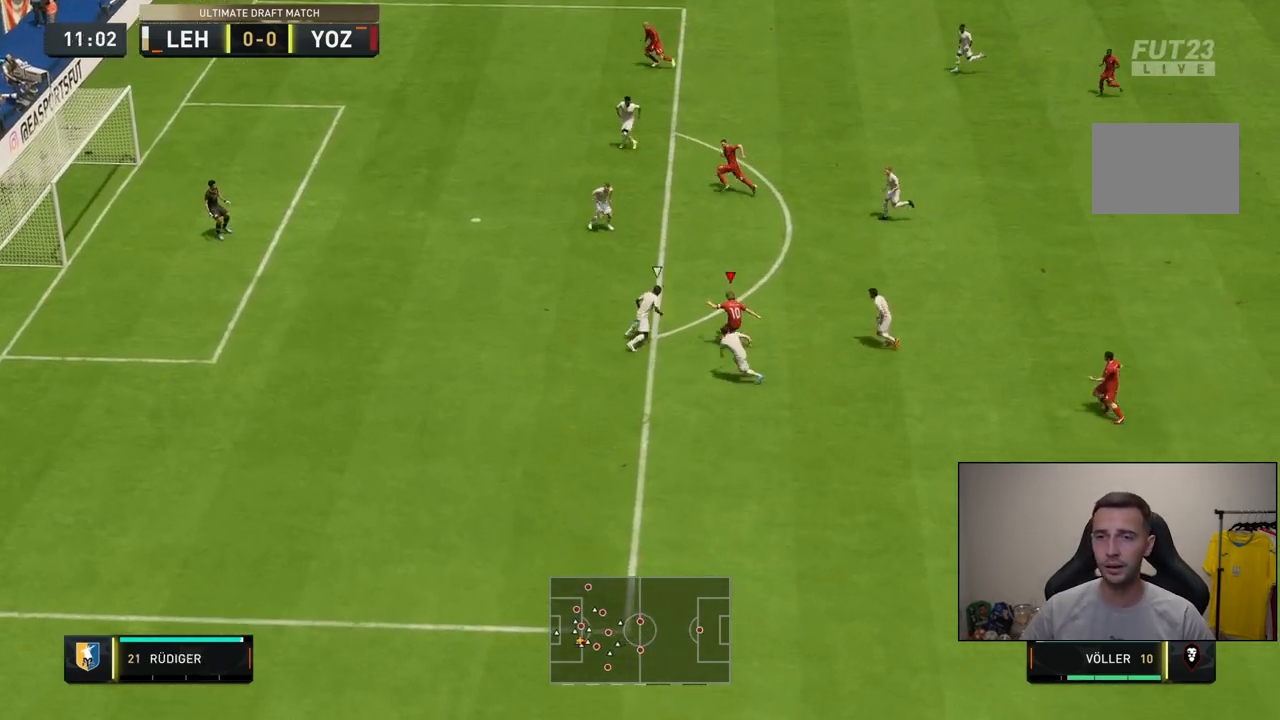
{"buttons": [], "left_stick": "left", "right_stick": "center", "events": []}
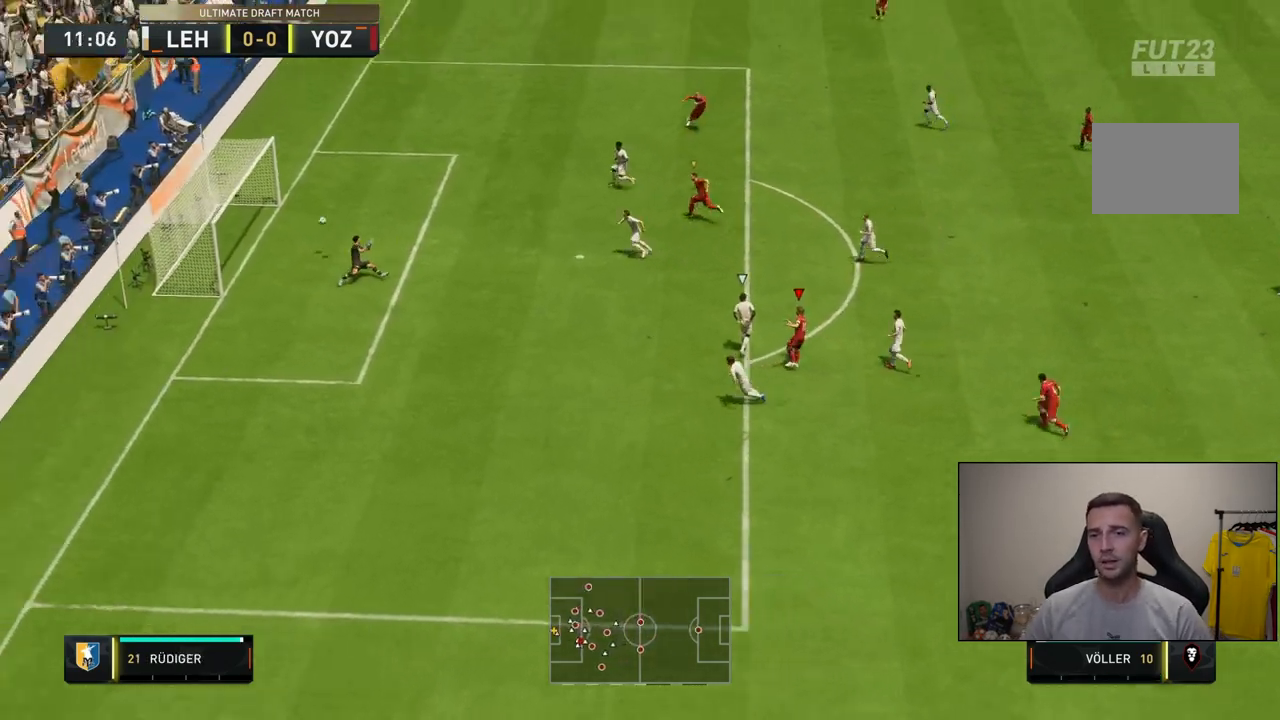
{"buttons": [], "left_stick": "center", "right_stick": "center", "events": [[50, "left_stick", "down"], [100, "left_stick", "center"]]}
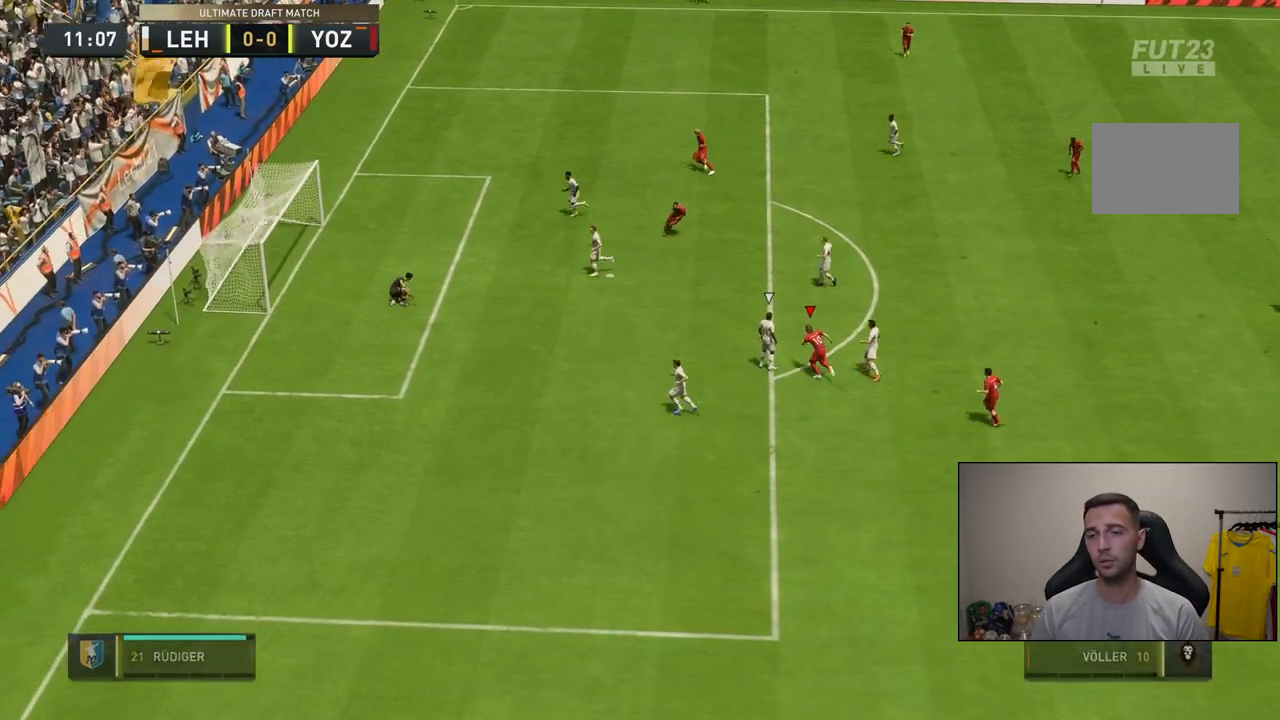
{"buttons": [], "left_stick": "center", "right_stick": "center", "events": []}
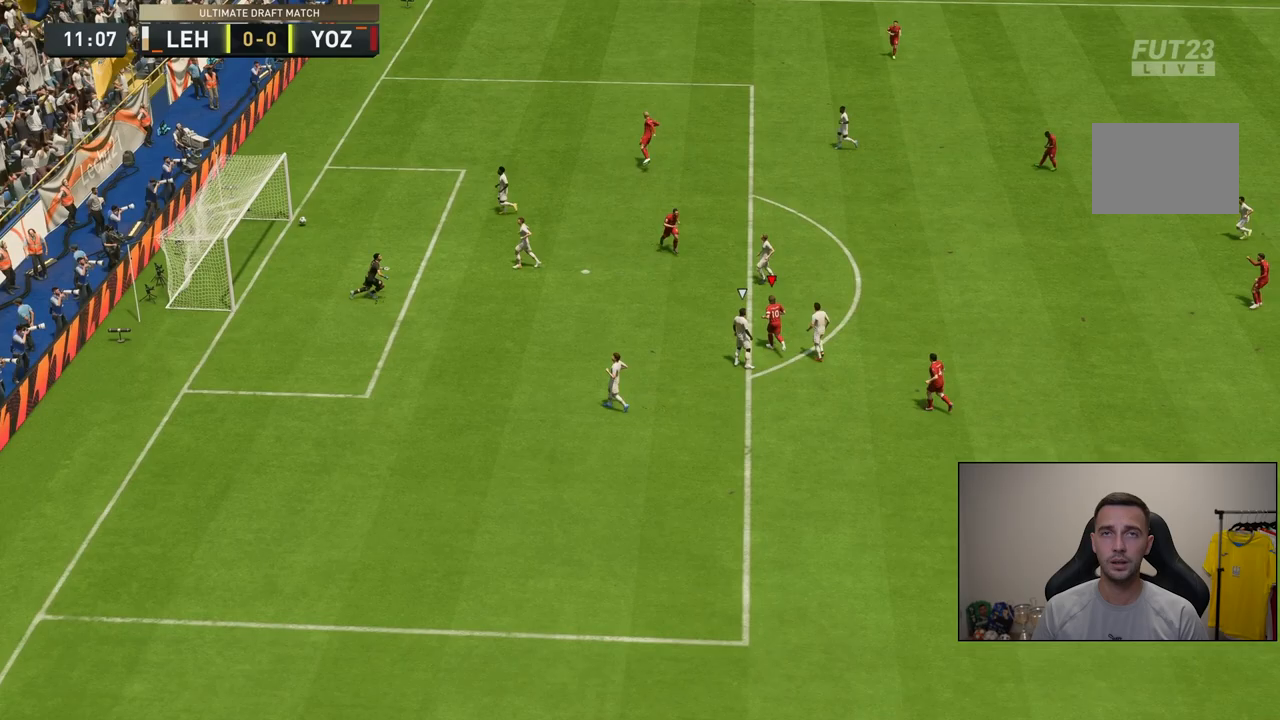
{"buttons": [], "left_stick": "center", "right_stick": "center", "events": []}
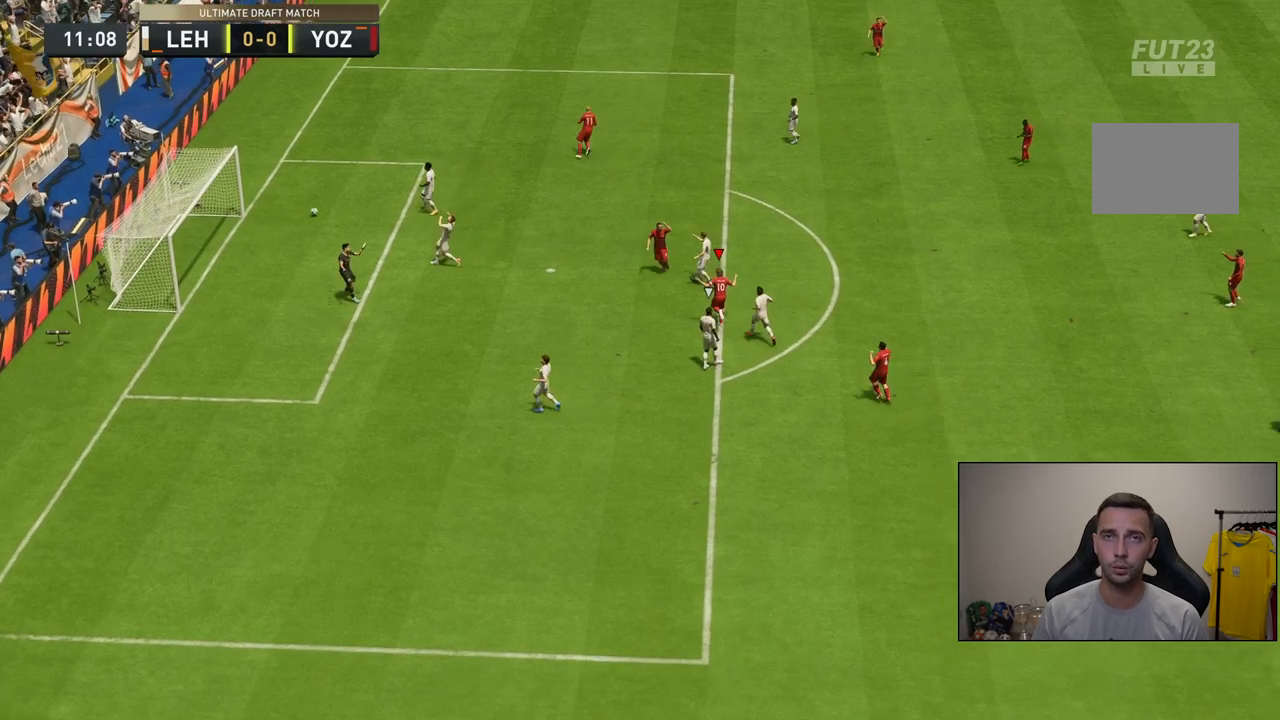
{"buttons": [], "left_stick": "center", "right_stick": "center", "events": []}
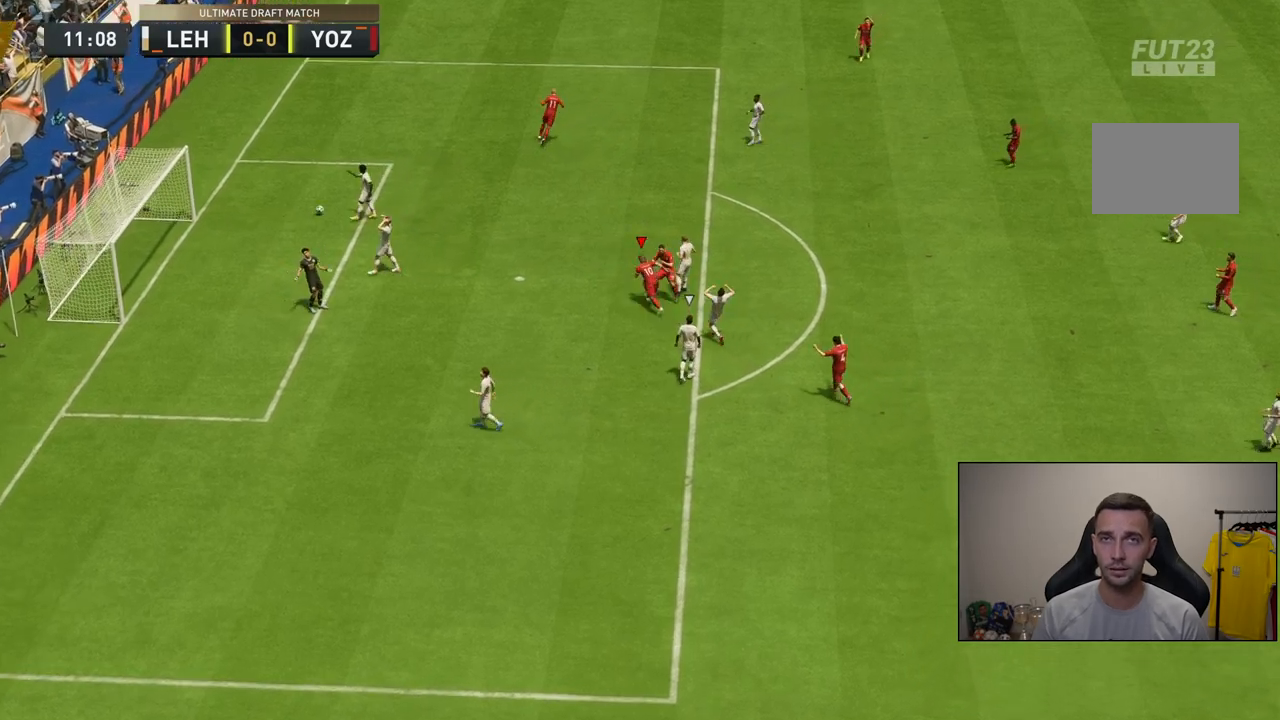
{"buttons": [], "left_stick": "center", "right_stick": "center", "events": []}
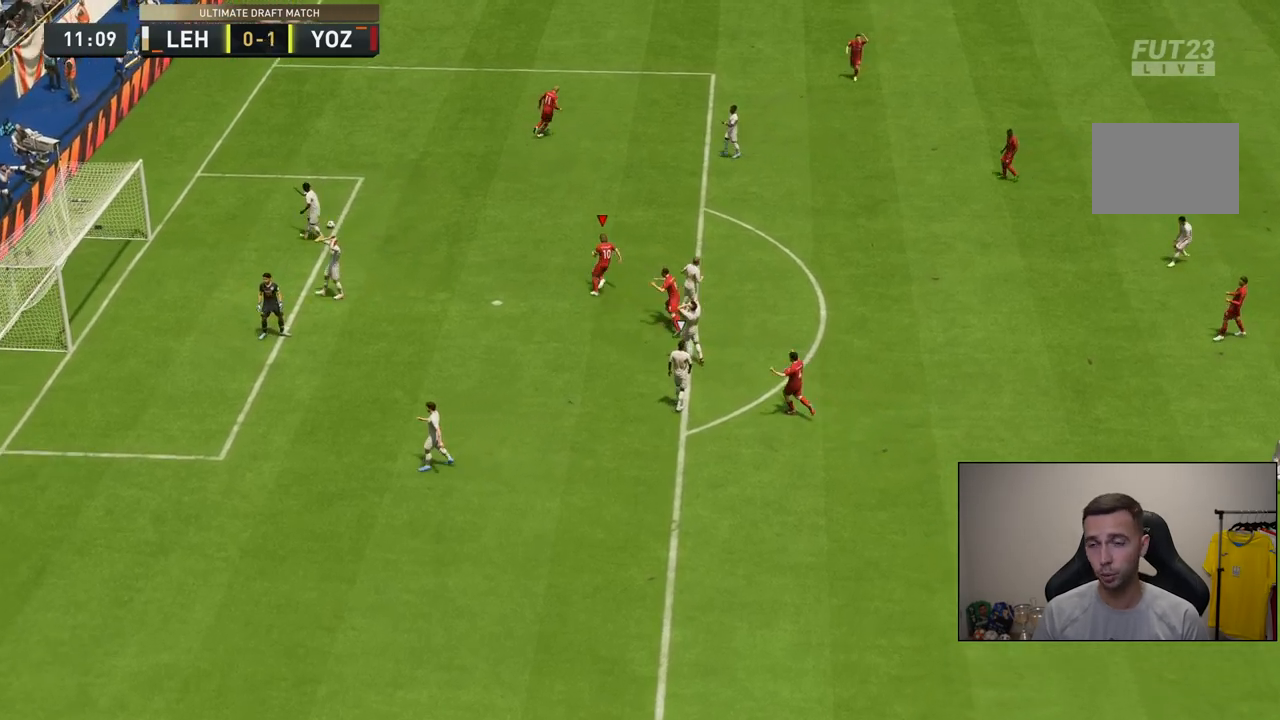
{"buttons": [], "left_stick": "center", "right_stick": "center", "events": []}